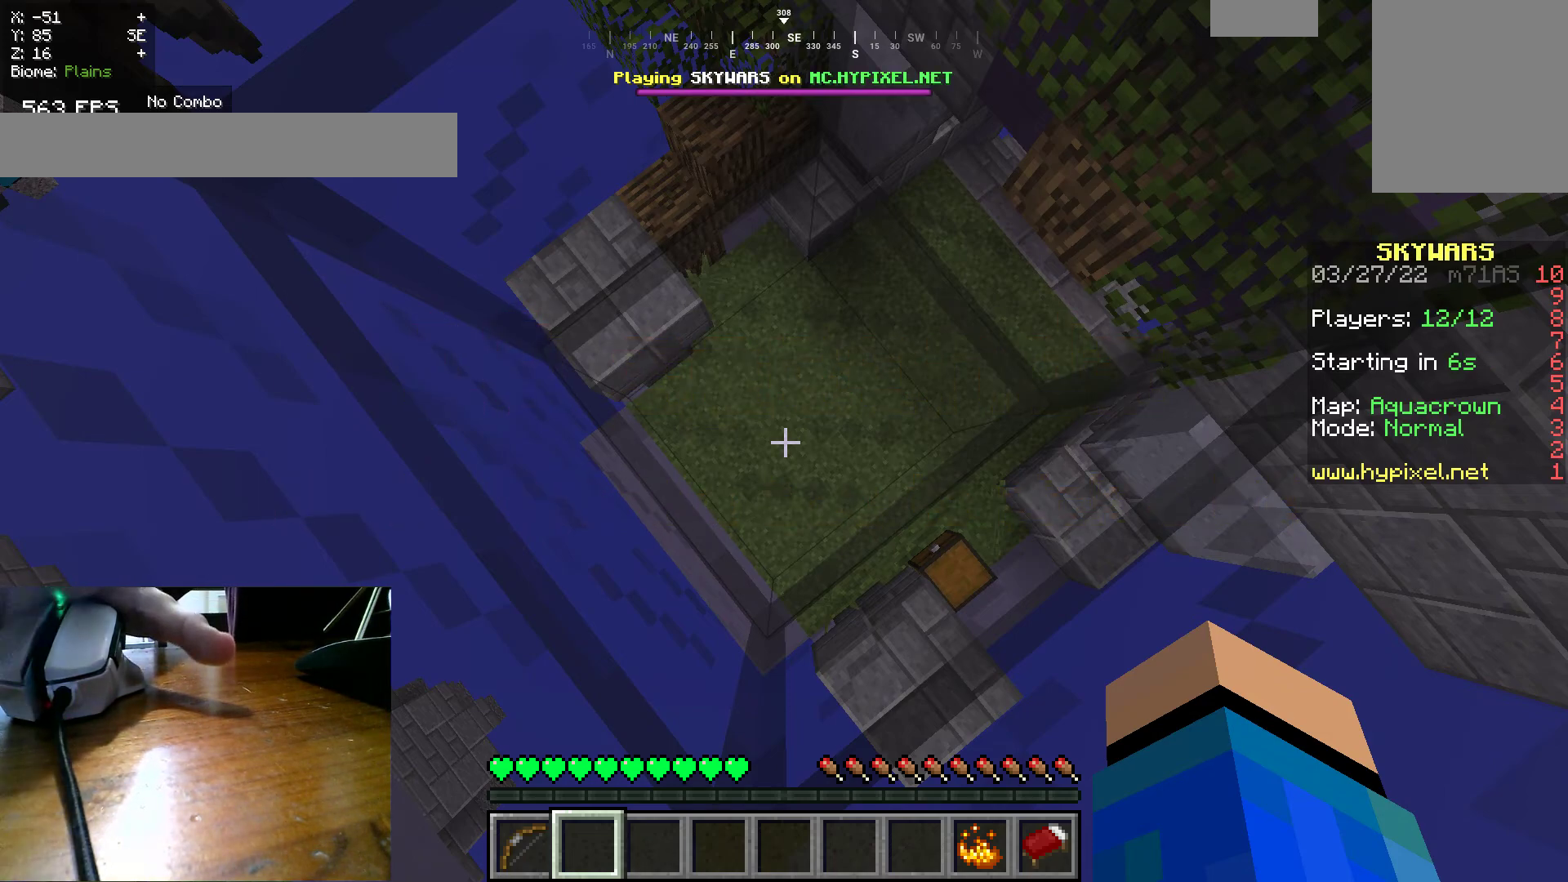
Gameplay with keyboard and mouse; each line is a JSON object with the keys and mouse buttons held at the frame after it. "events" lists presses ("down") and releases ("up") of "a", "d", "s", "w", "mouse_left" and "mouse_right" between this image and that frame as [ms after this image, input, new state], when the widget could be followed in between. "mouse_left", "mouse_right" = the "left", "right" buttons of the "mouse" list. No other keys are recorded. Fast repeated clicks can show as one long hold. Mouse movement is not recorded.
{"keys": ["s"], "mouse": [], "events": [[67, "mouse_right", "up"], [350, "mouse_right", "down"], [433, "mouse_right", "up"]]}
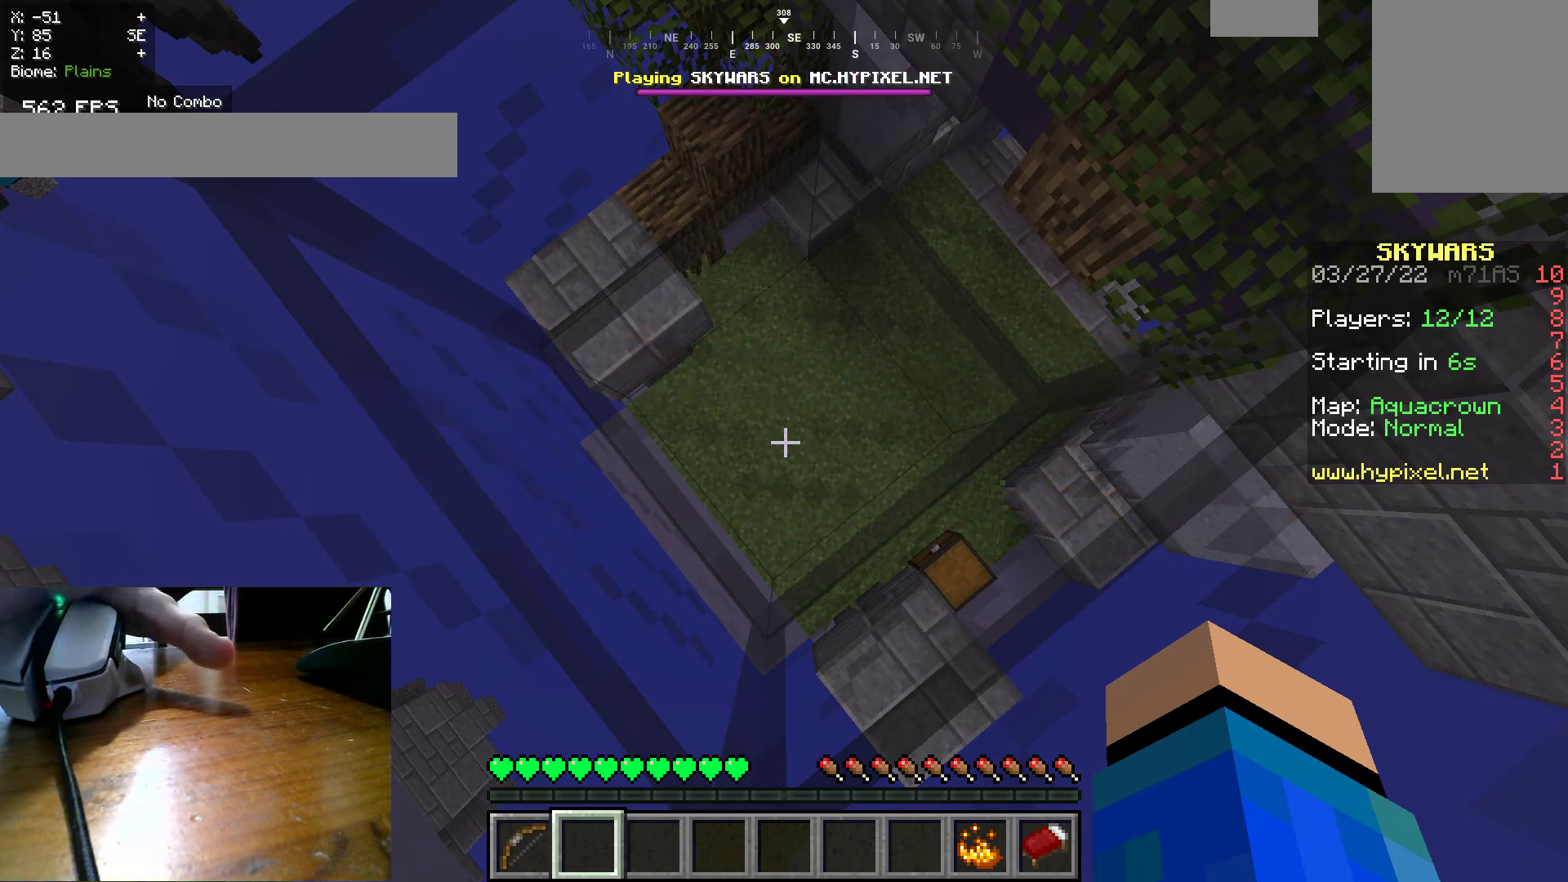
{"keys": ["s"], "mouse": ["right"], "events": [[117, "mouse_right", "down"], [267, "mouse_right", "up"], [383, "mouse_right", "down"]]}
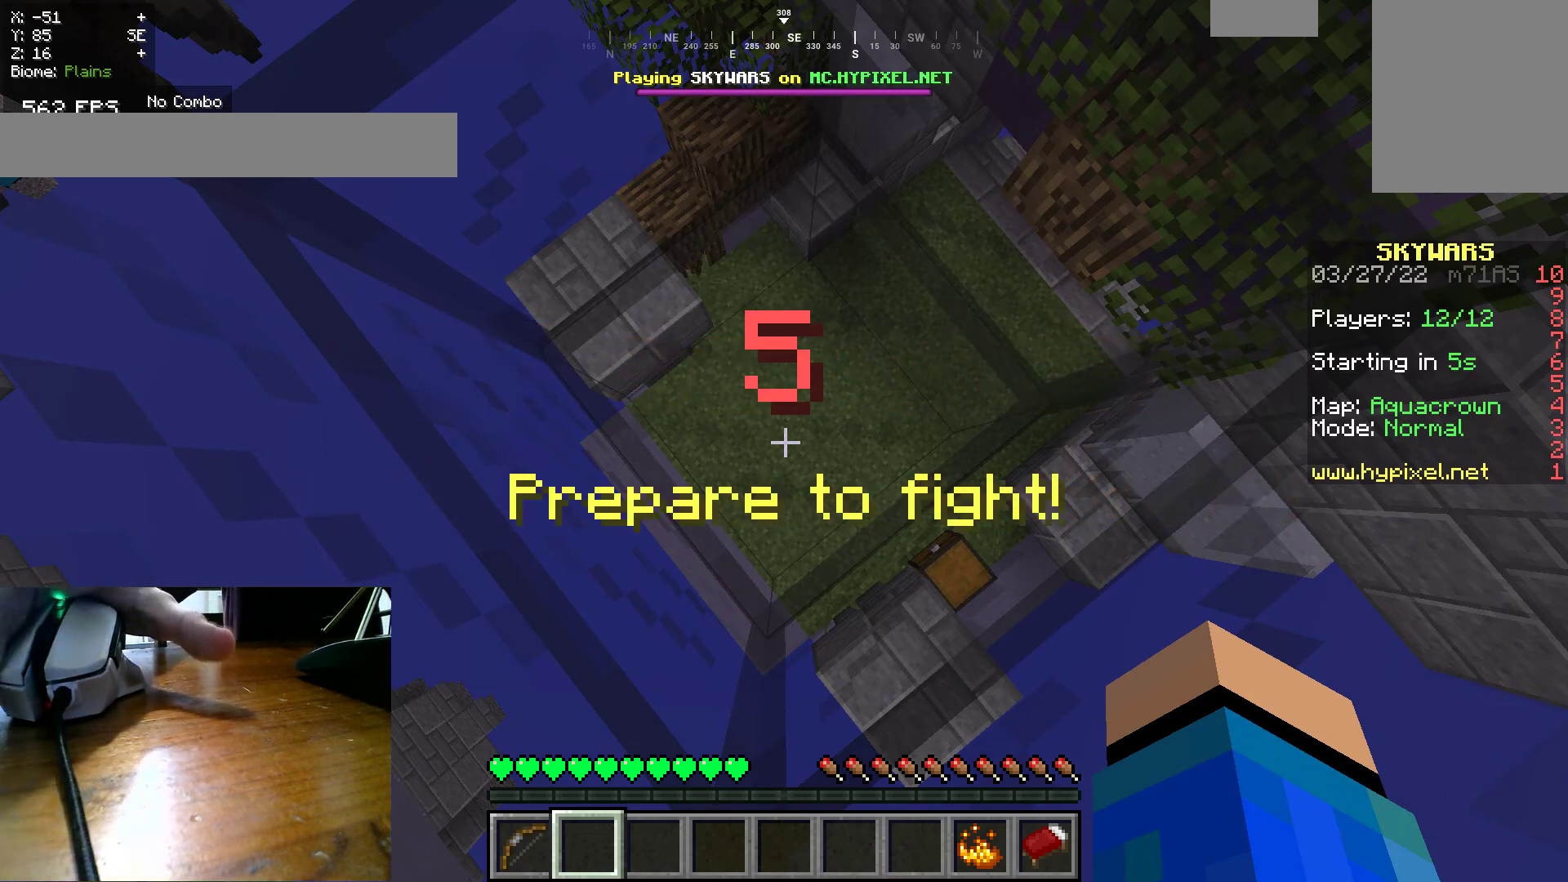
{"keys": ["s"], "mouse": [], "events": [[33, "mouse_right", "up"], [150, "mouse_right", "down"], [217, "mouse_right", "up"], [367, "mouse_right", "down"], [467, "mouse_right", "up"]]}
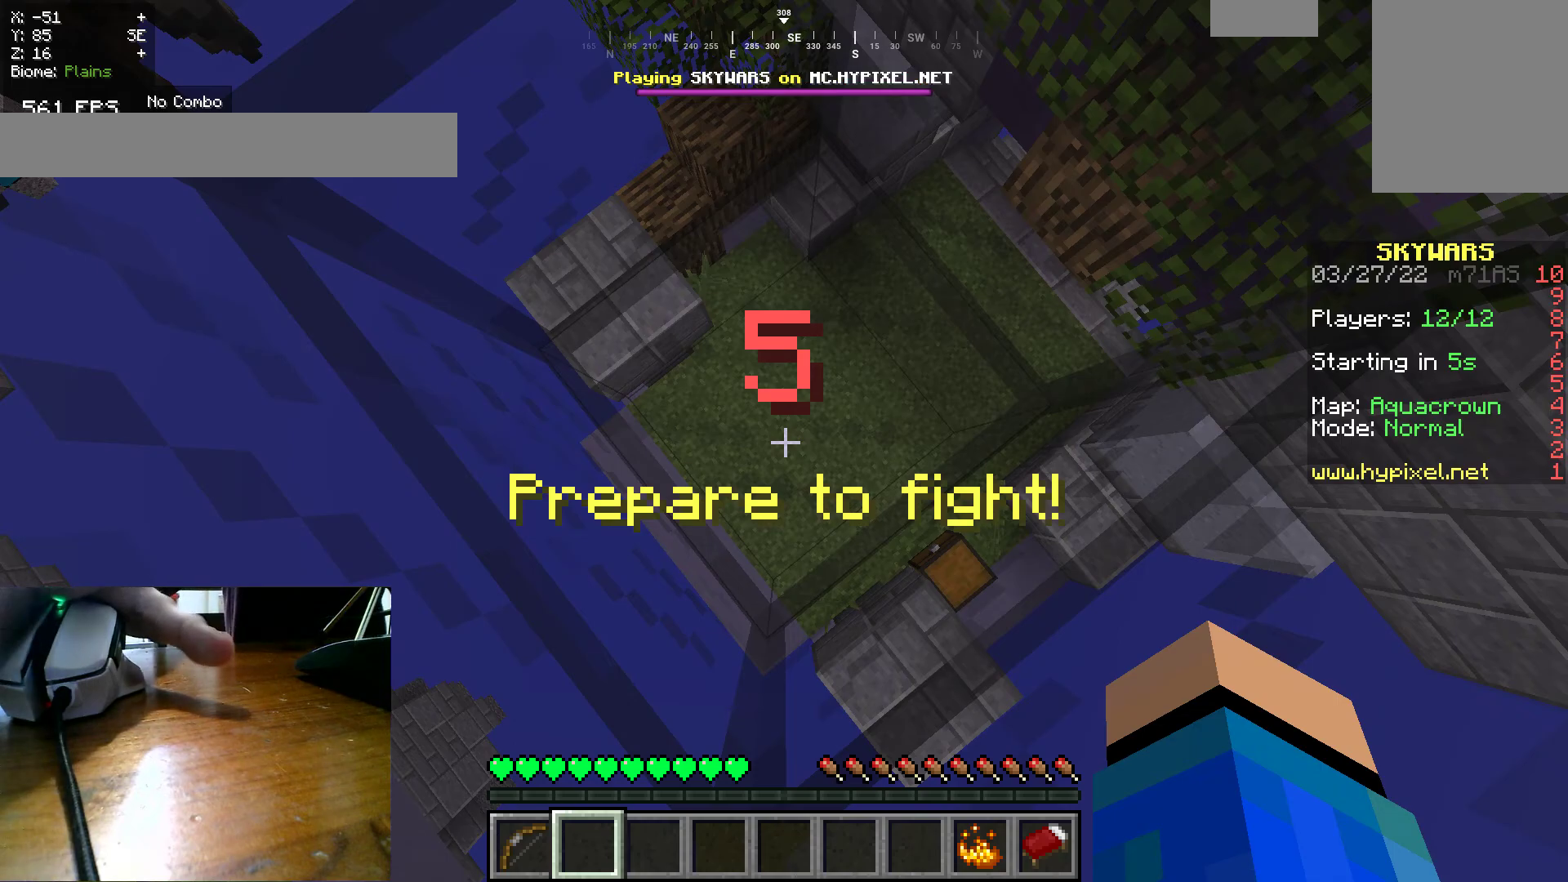
{"keys": [], "mouse": [], "events": [[100, "mouse_right", "down"], [200, "mouse_right", "up"], [200, "s", "up"]]}
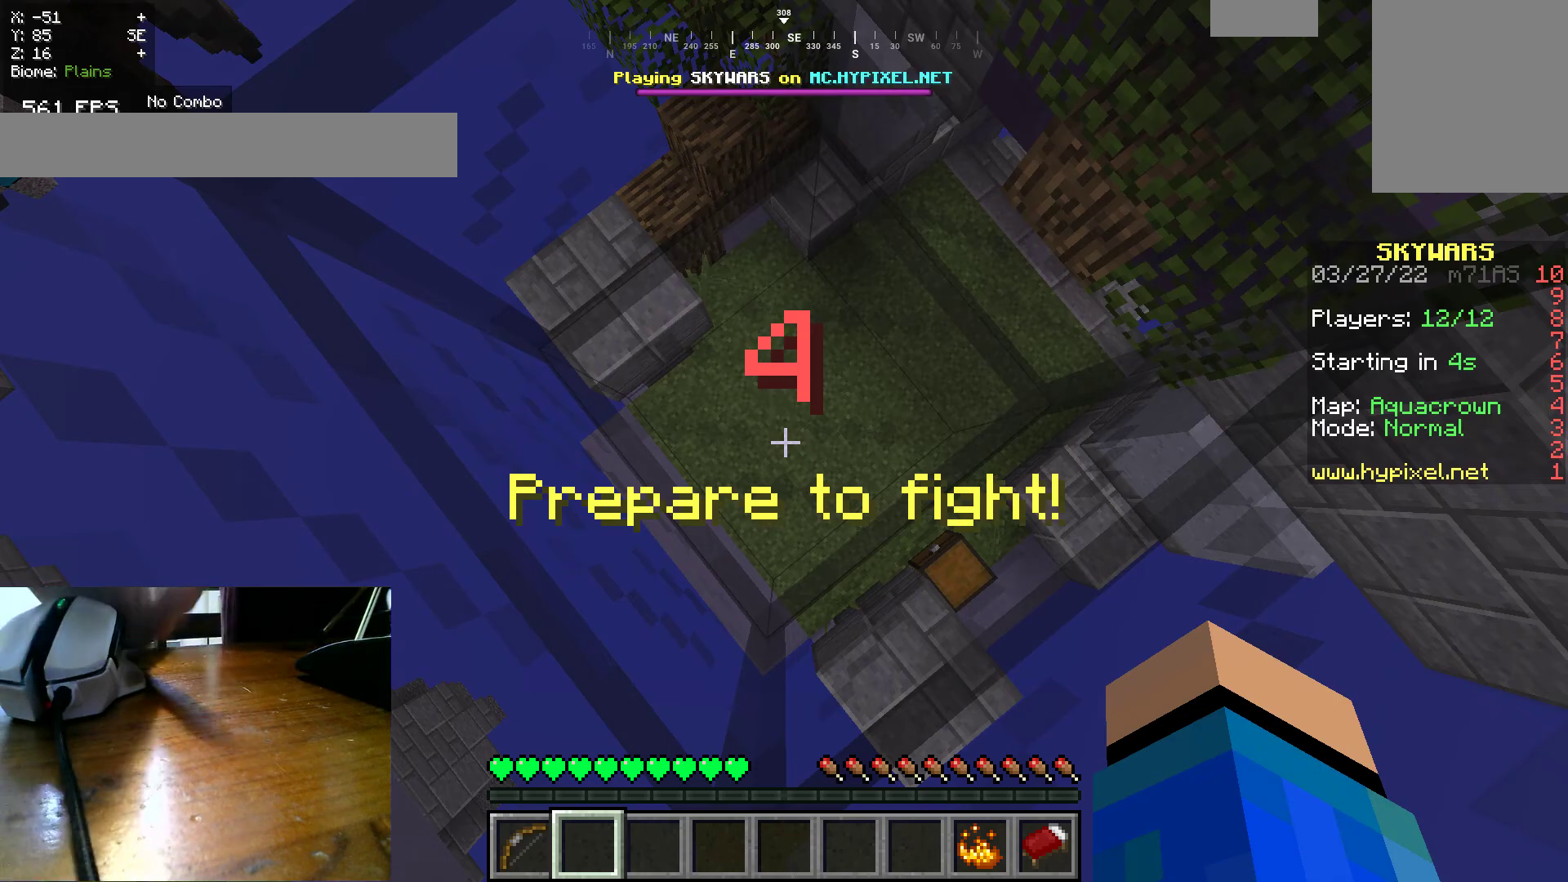
{"keys": ["s"], "mouse": [], "events": [[333, "s", "down"]]}
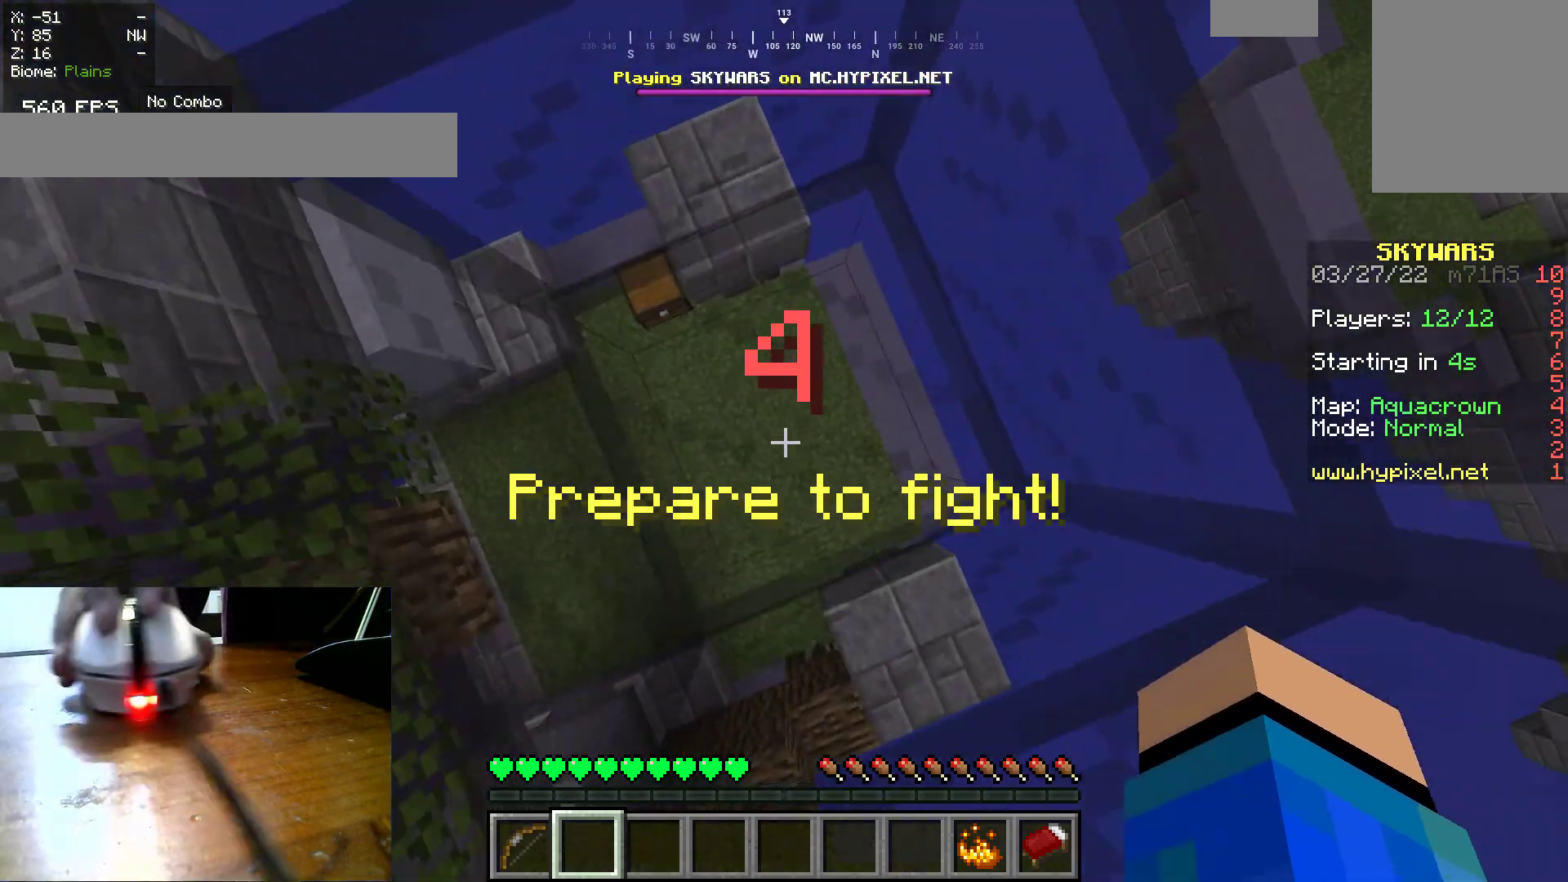
{"keys": ["d", "s"], "mouse": [], "events": [[267, "d", "down"]]}
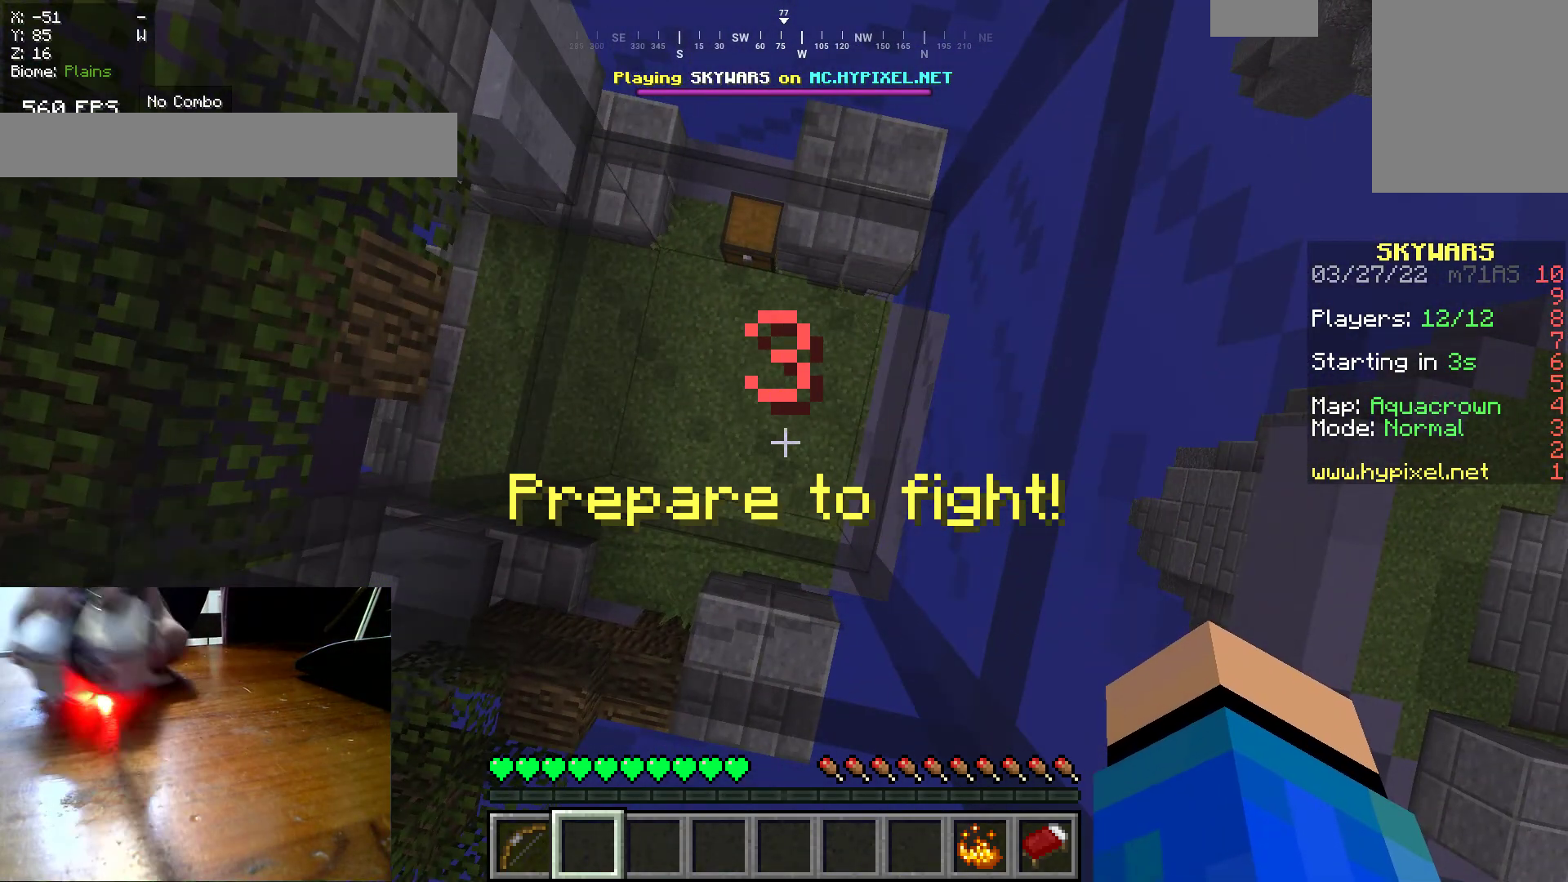
{"keys": [], "mouse": [], "events": [[17, "d", "up"], [333, "s", "up"]]}
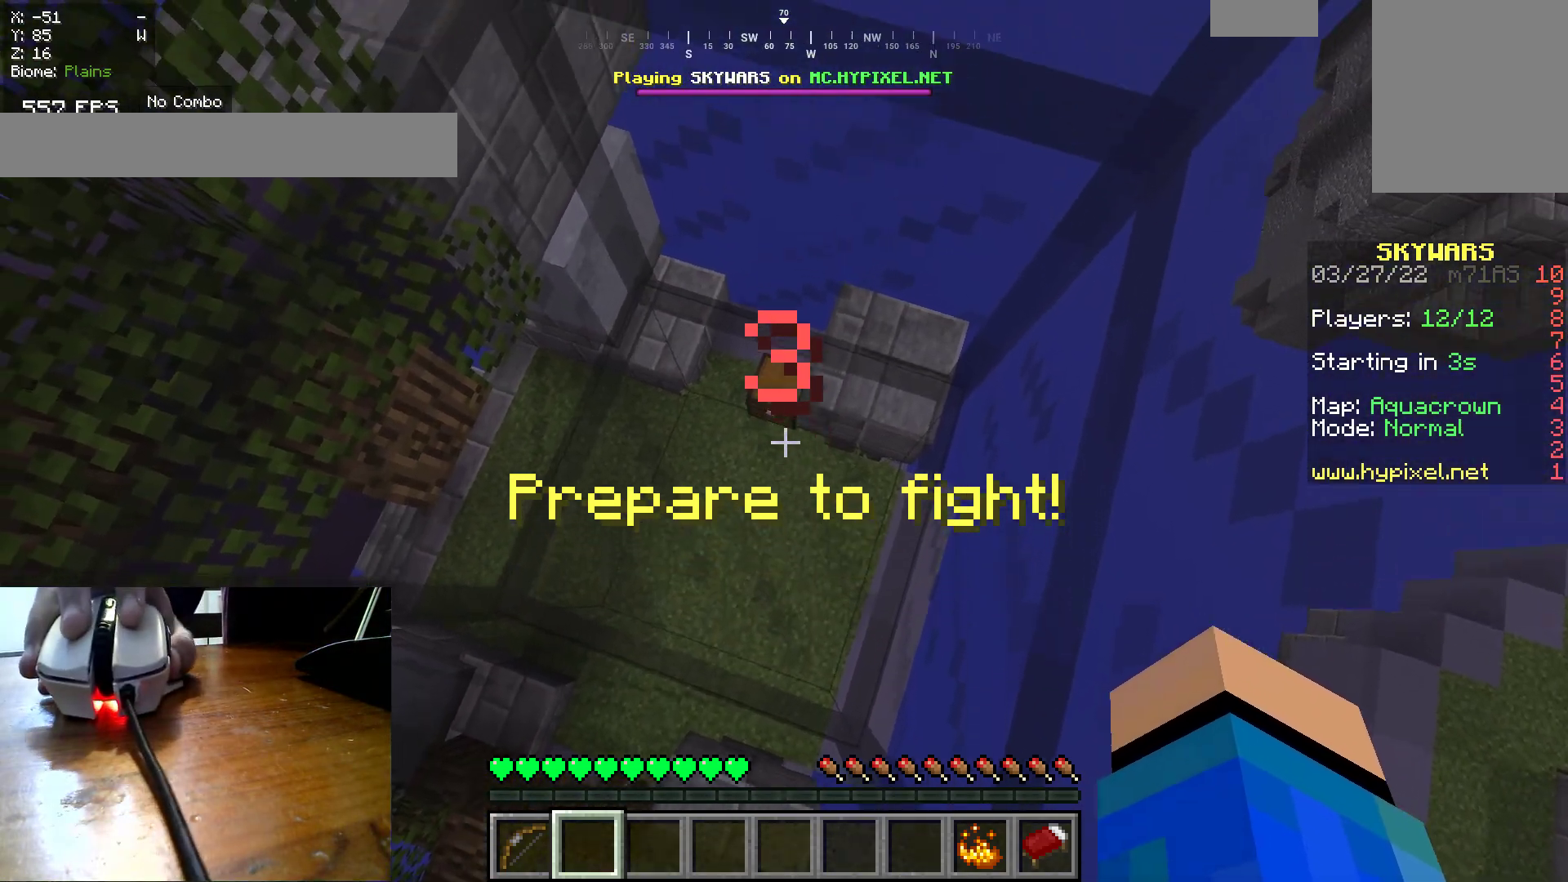
{"keys": [], "mouse": [], "events": []}
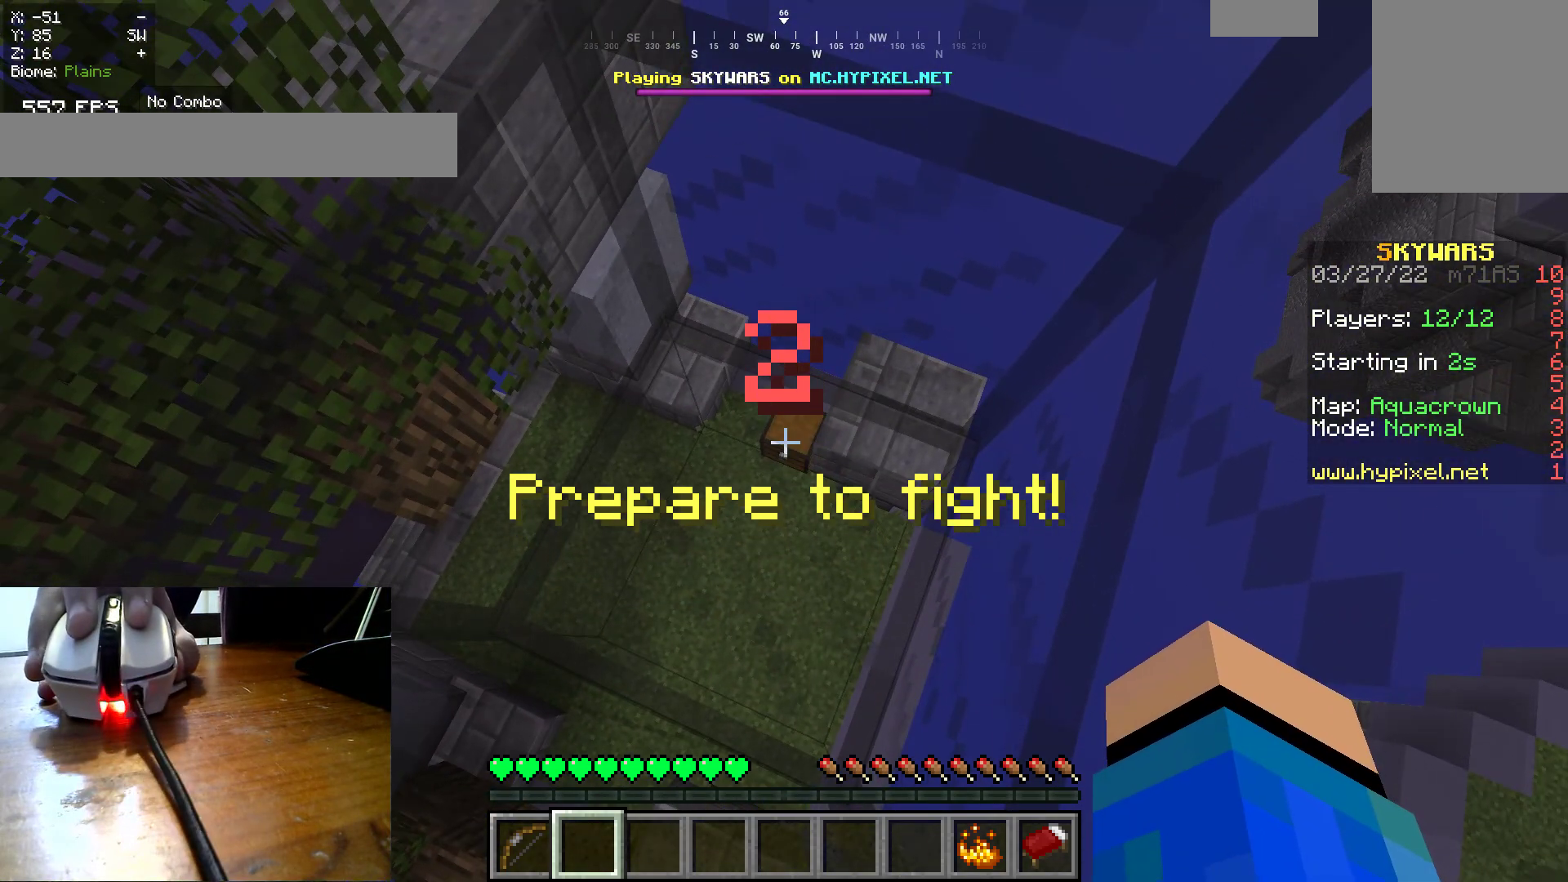
{"keys": [], "mouse": [], "events": []}
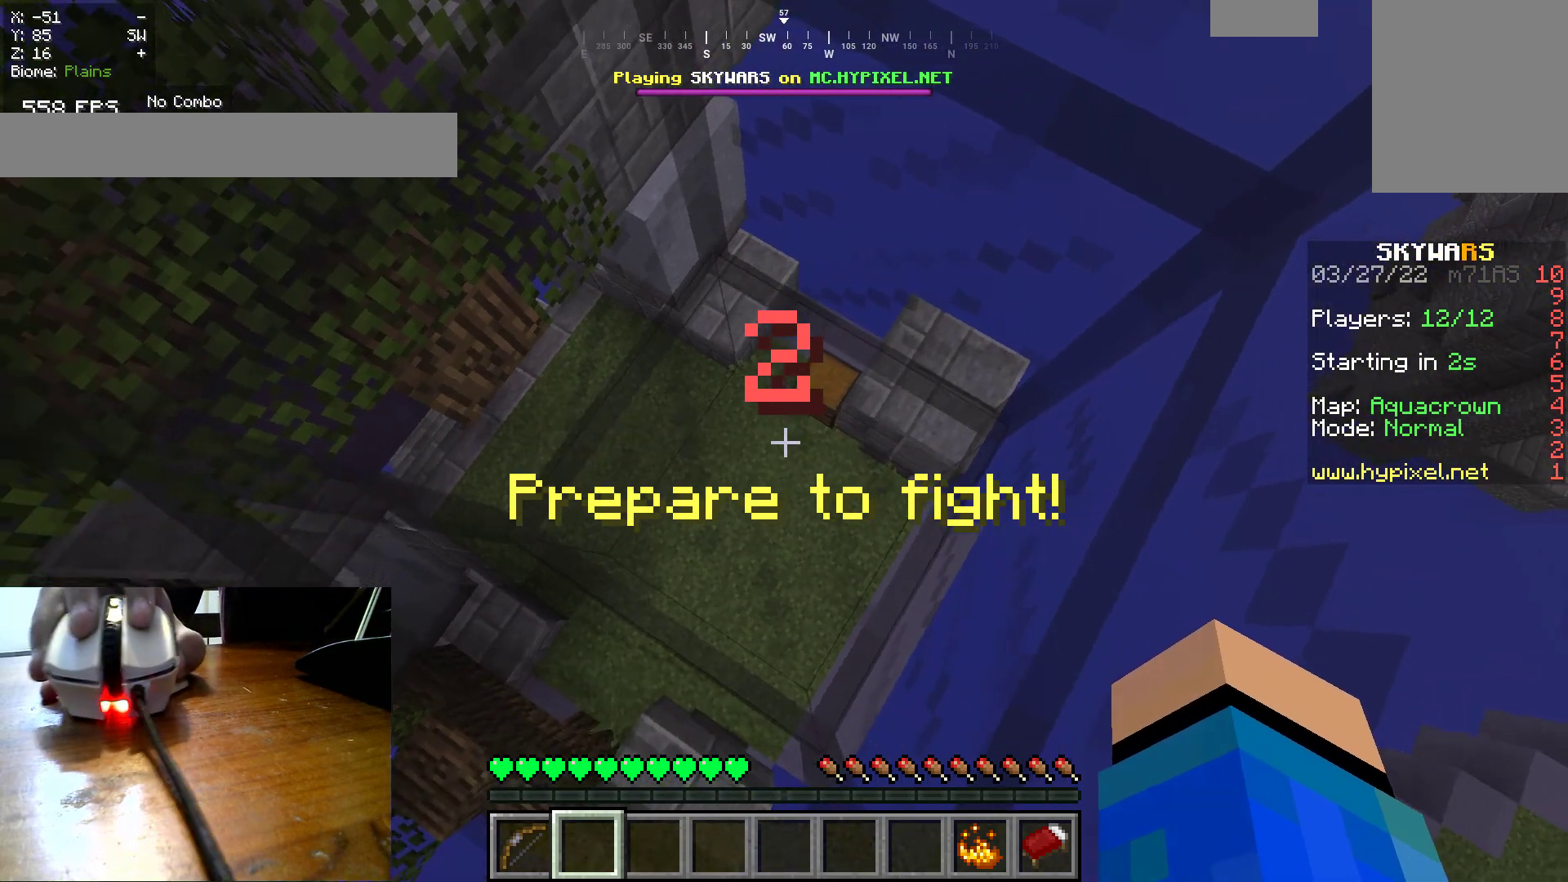
{"keys": [], "mouse": [], "events": []}
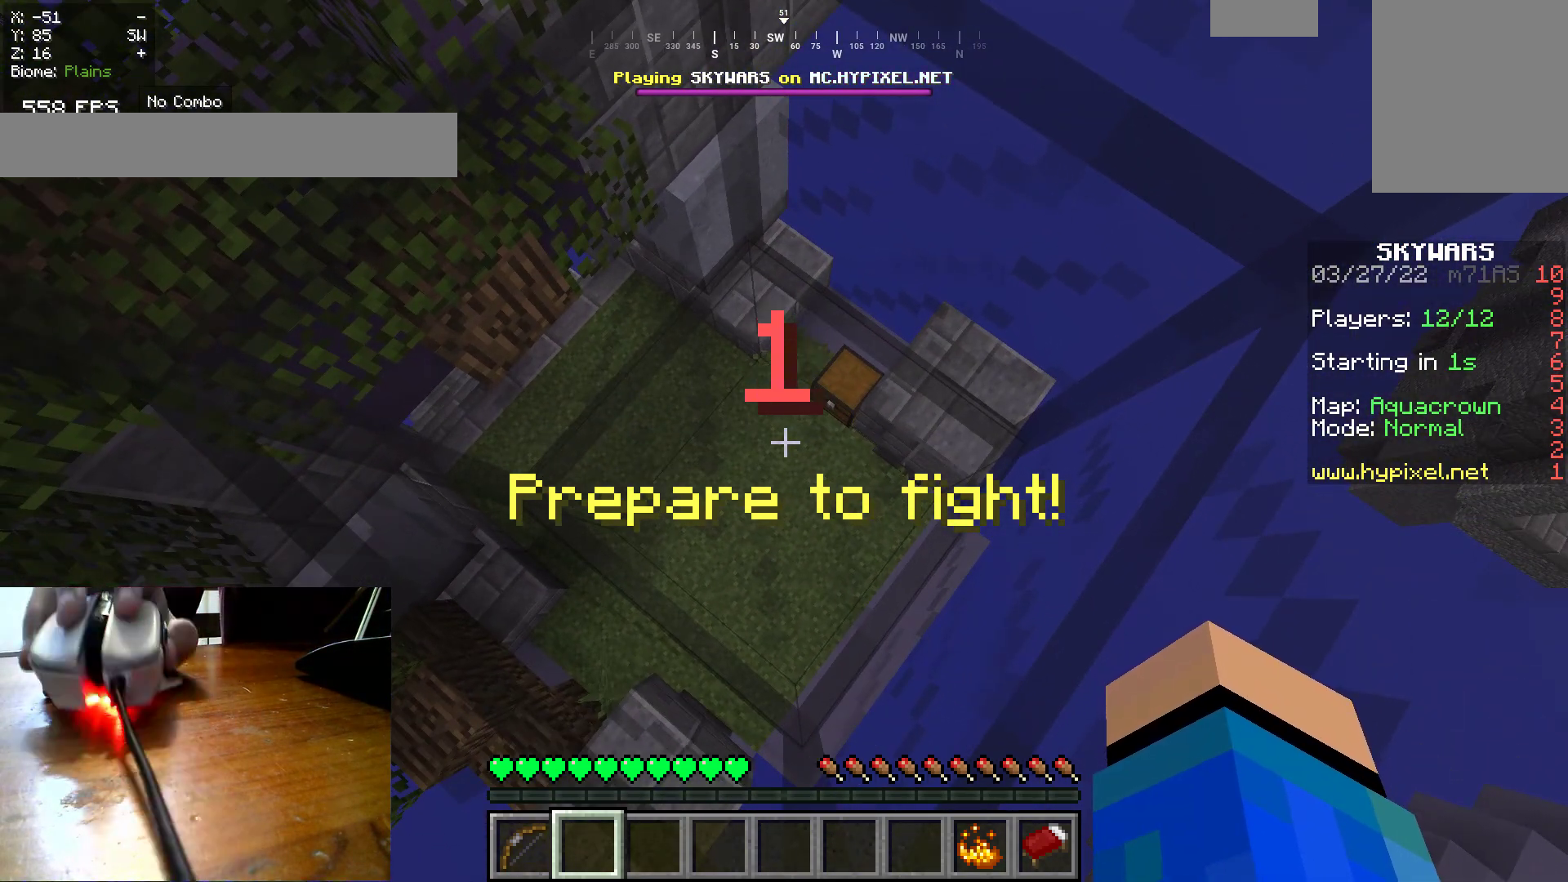
{"keys": [], "mouse": [], "events": []}
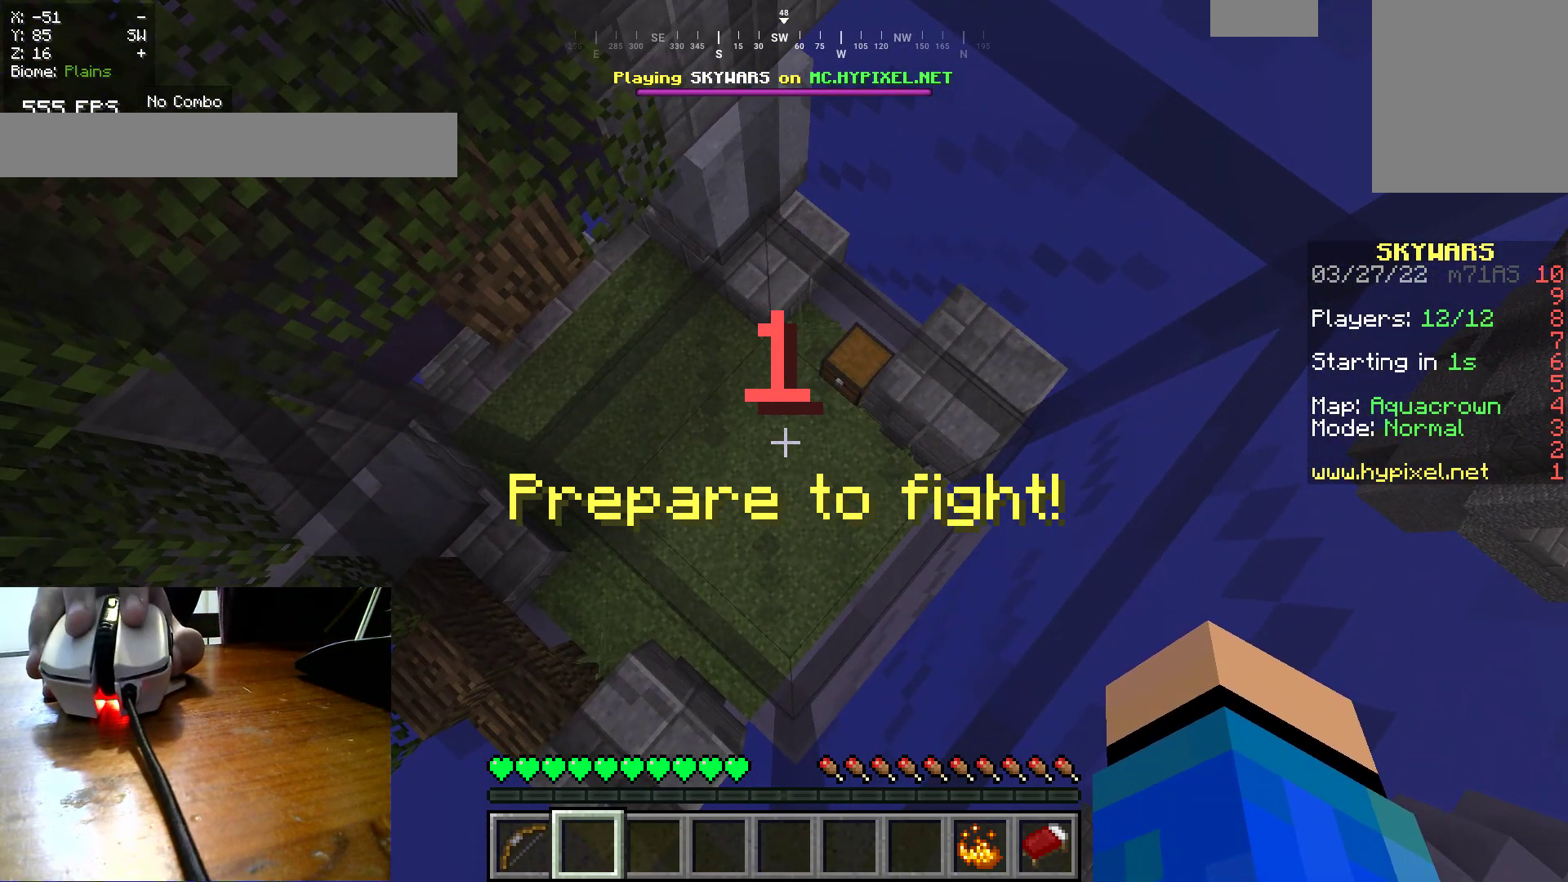
{"keys": ["w"], "mouse": [], "events": [[500, "w", "down"]]}
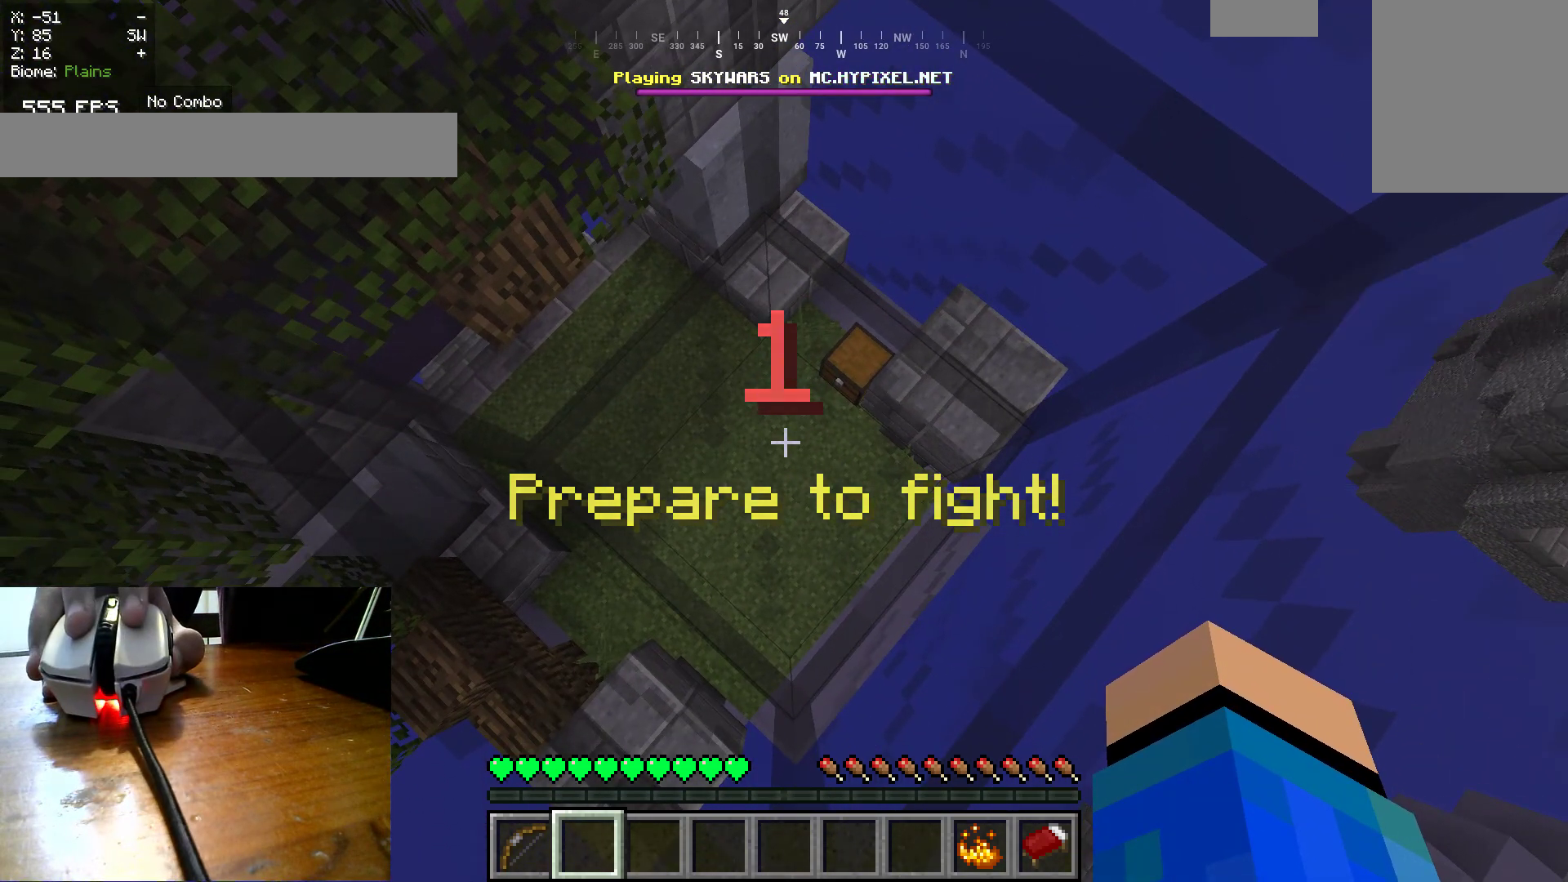
{"keys": ["w"], "mouse": [], "events": []}
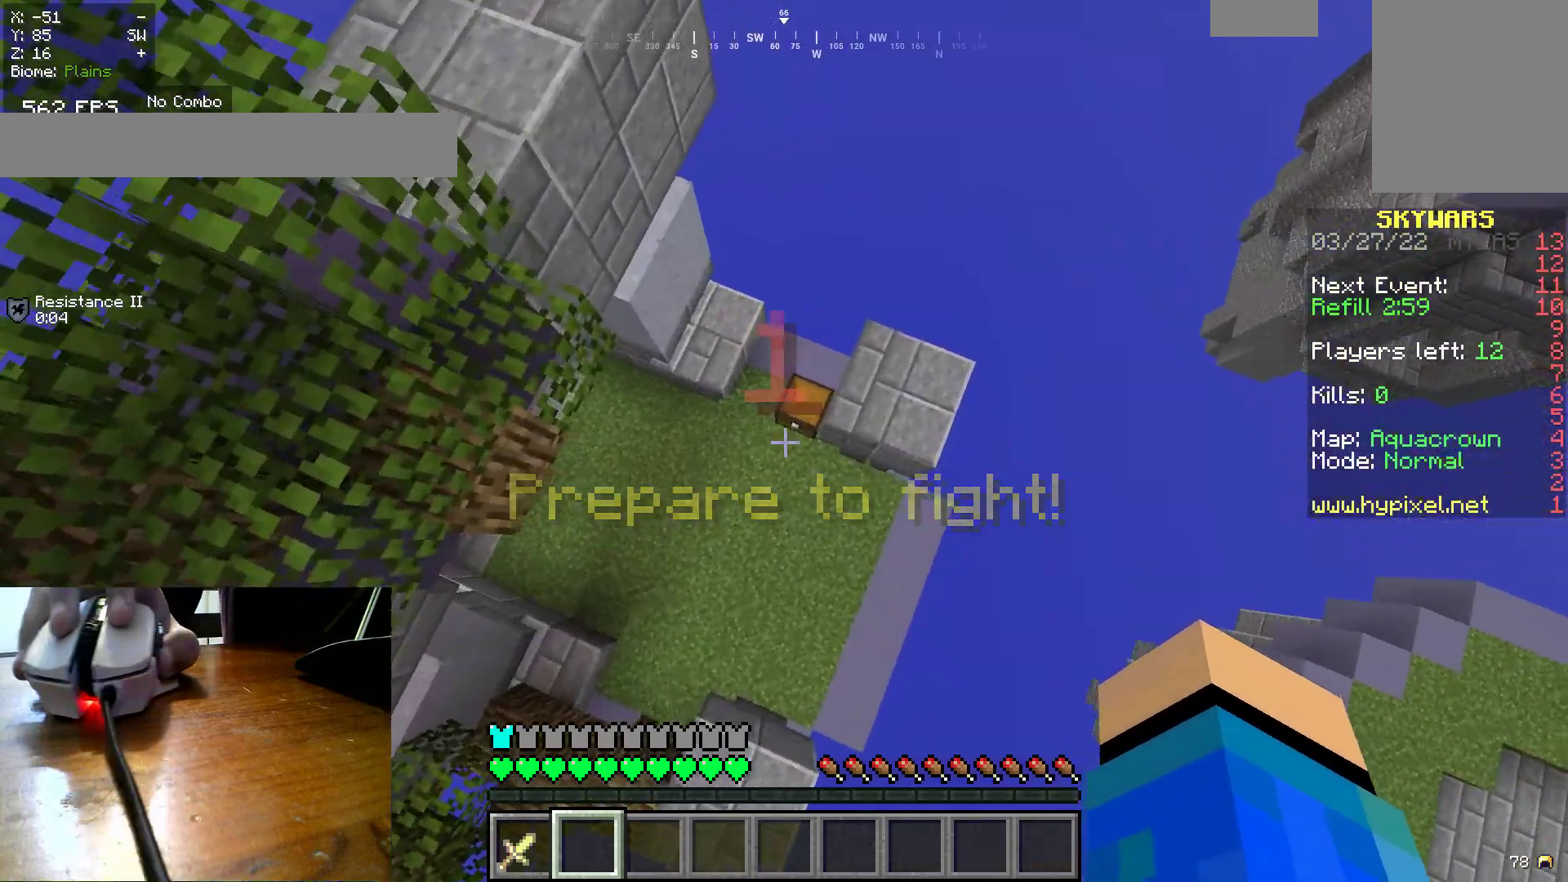
{"keys": ["w"], "mouse": [], "events": []}
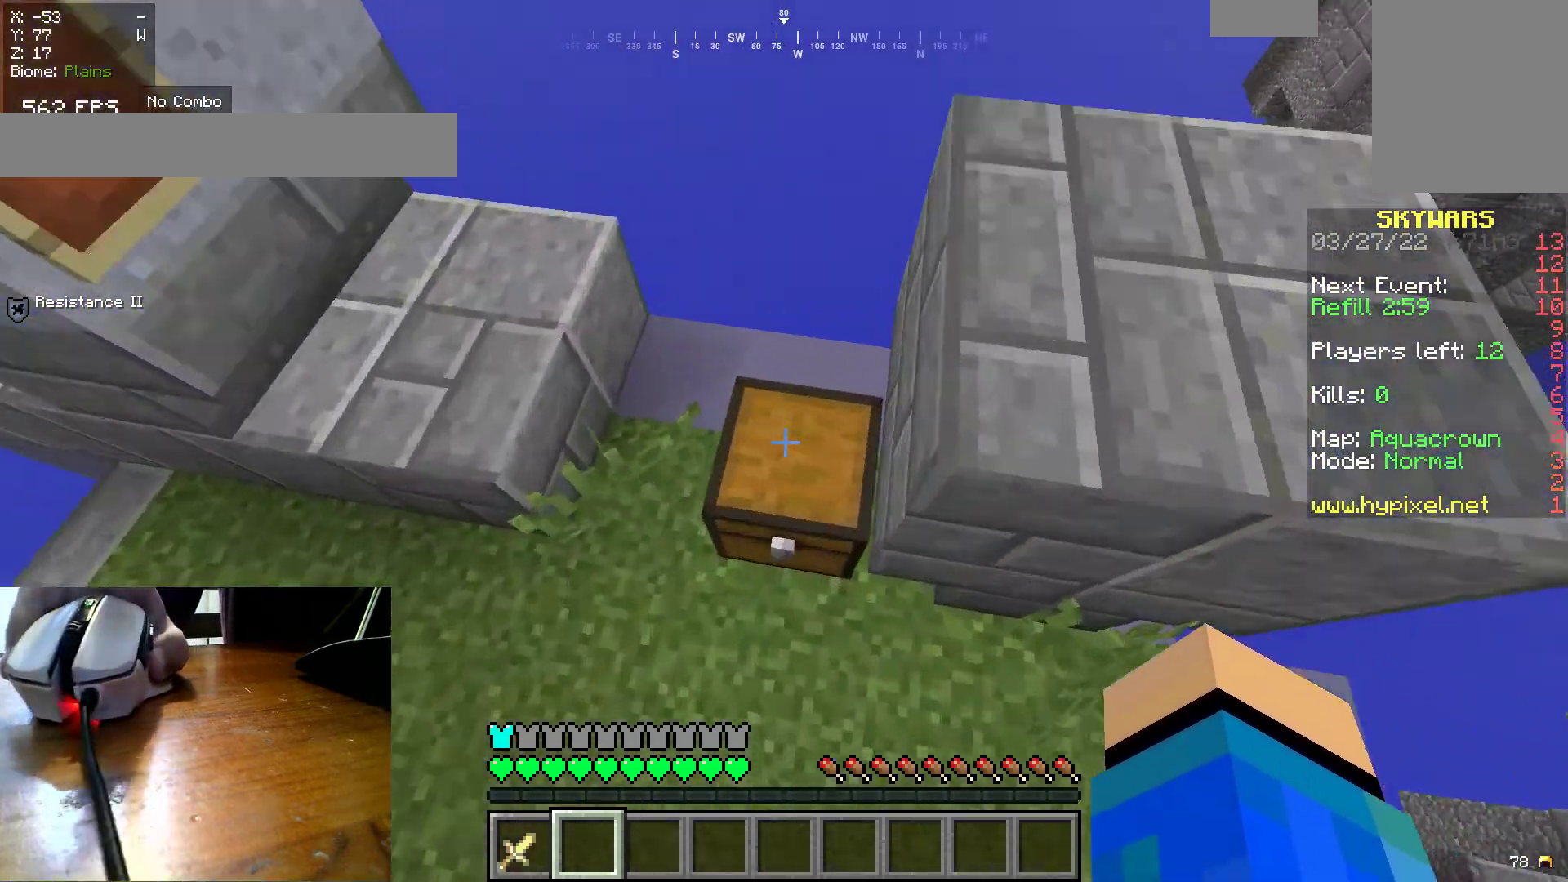
{"keys": [], "mouse": [], "events": [[17, "mouse_right", "down"], [33, "w", "up"], [117, "mouse_right", "up"]]}
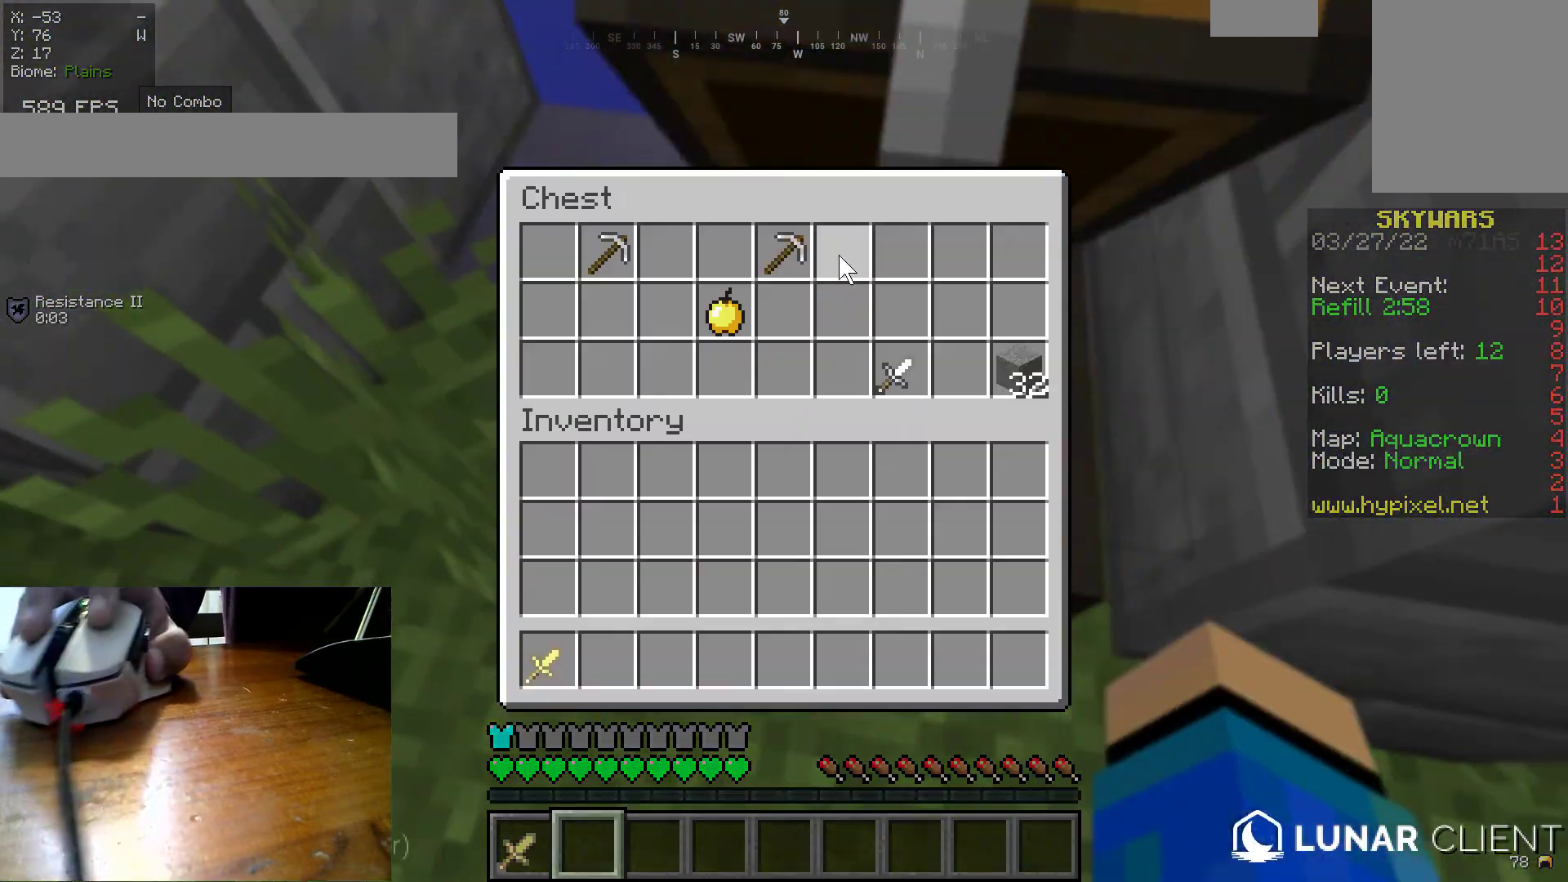
{"keys": [], "mouse": [], "events": []}
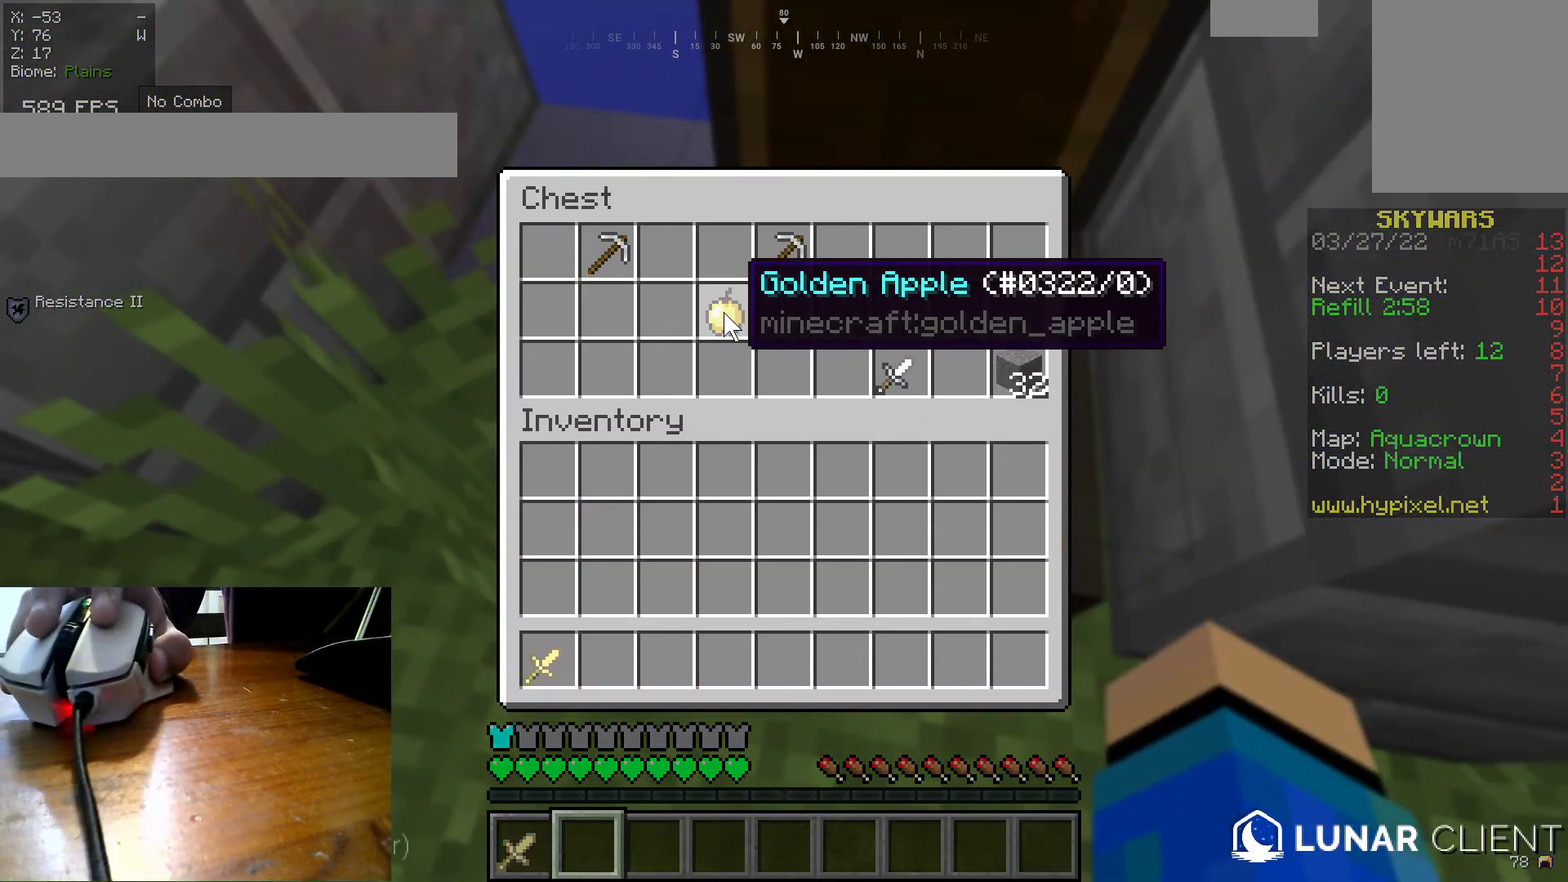
{"keys": [], "mouse": [], "events": []}
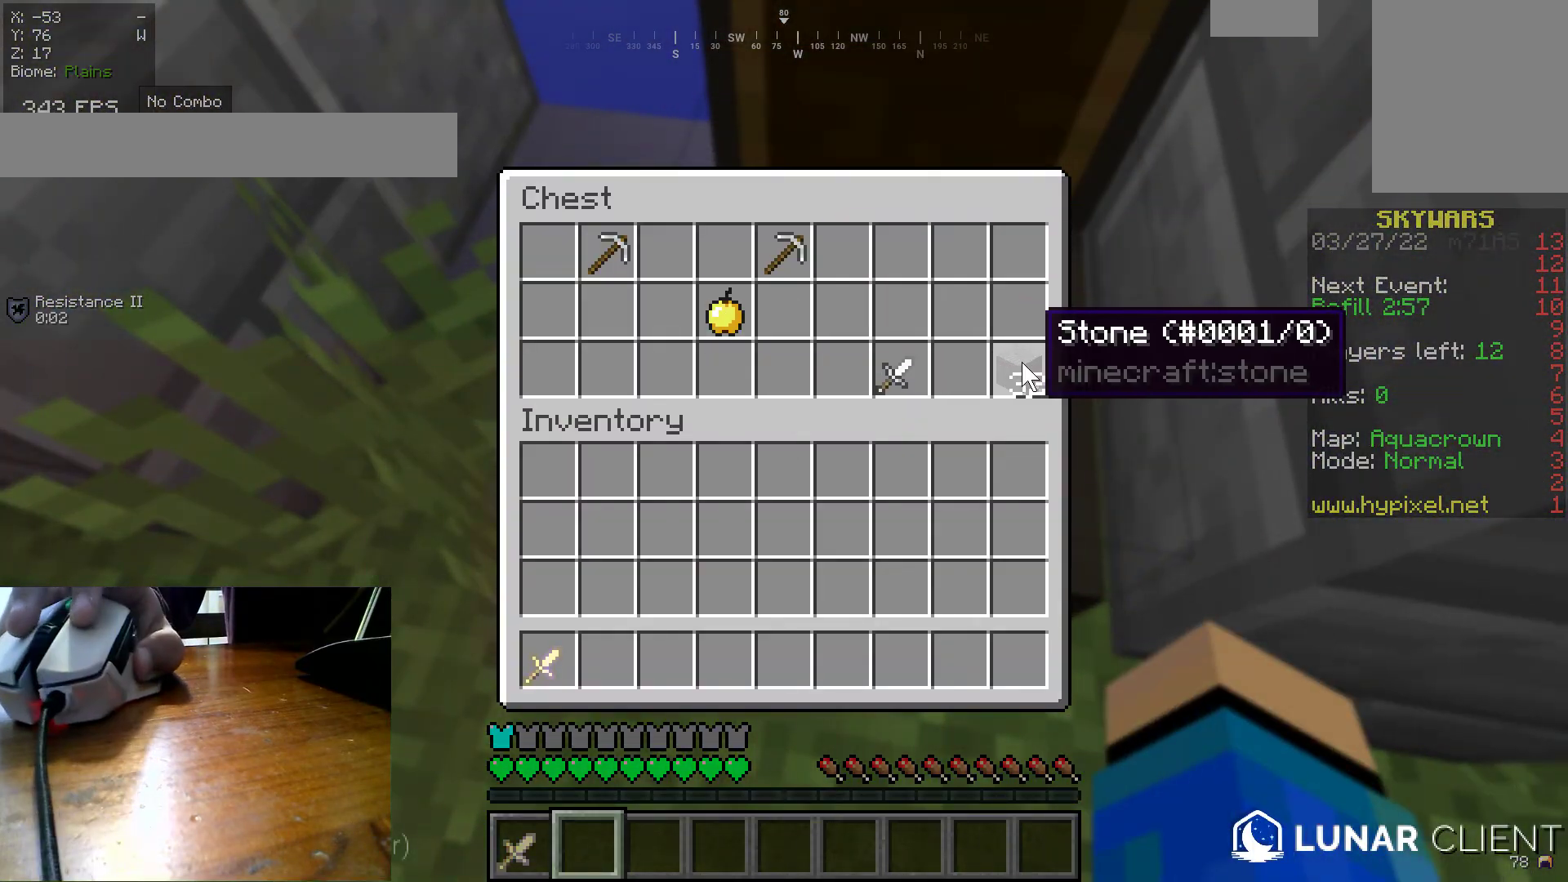
{"keys": [], "mouse": [], "events": []}
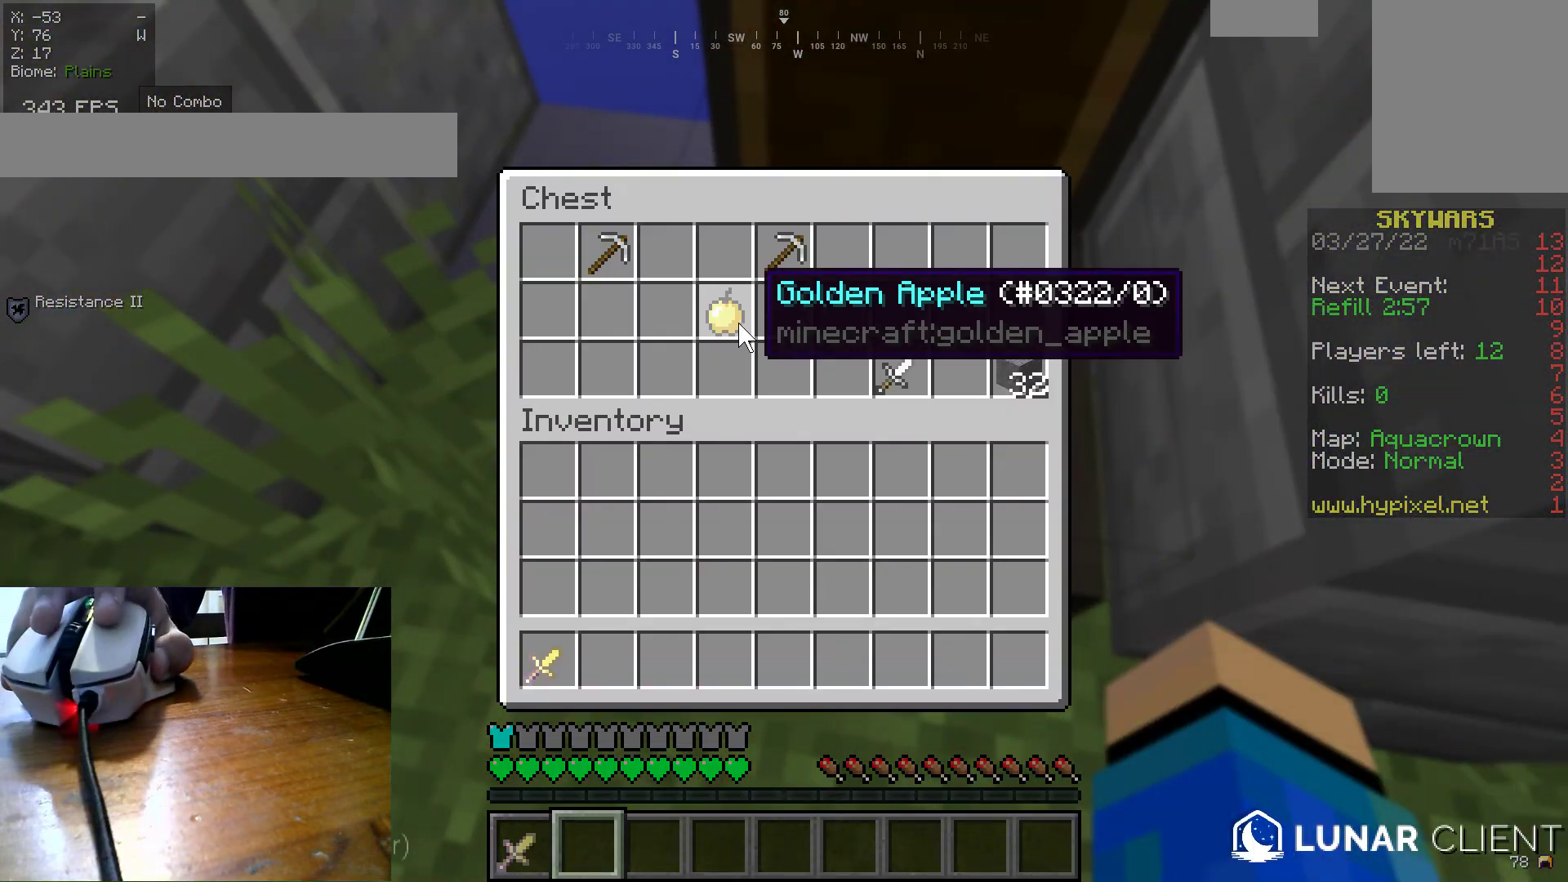
{"keys": [], "mouse": [], "events": []}
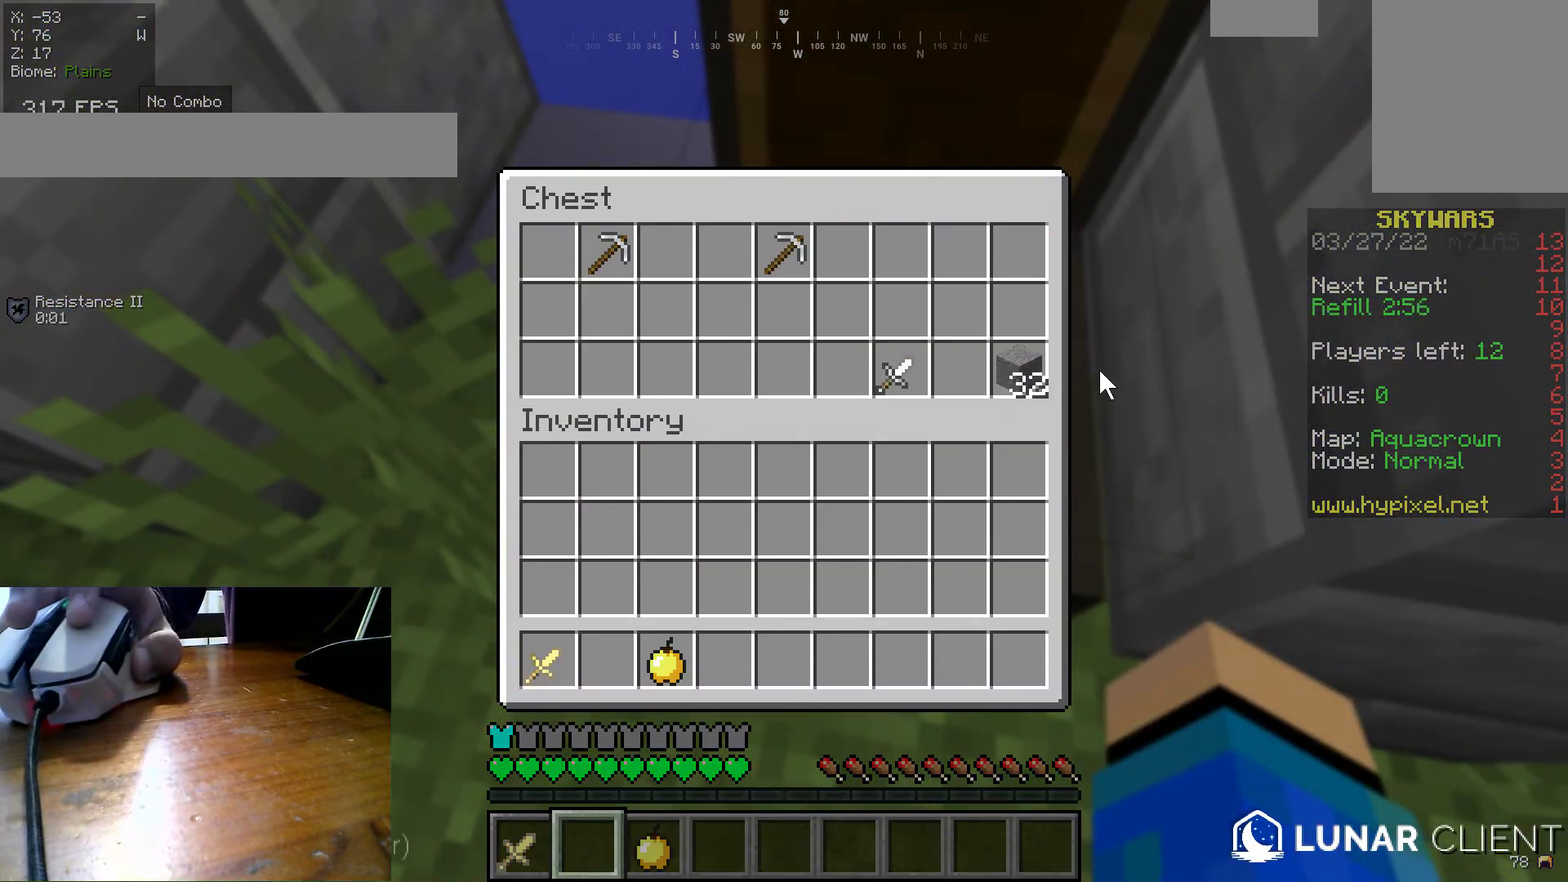
{"keys": [], "mouse": [], "events": []}
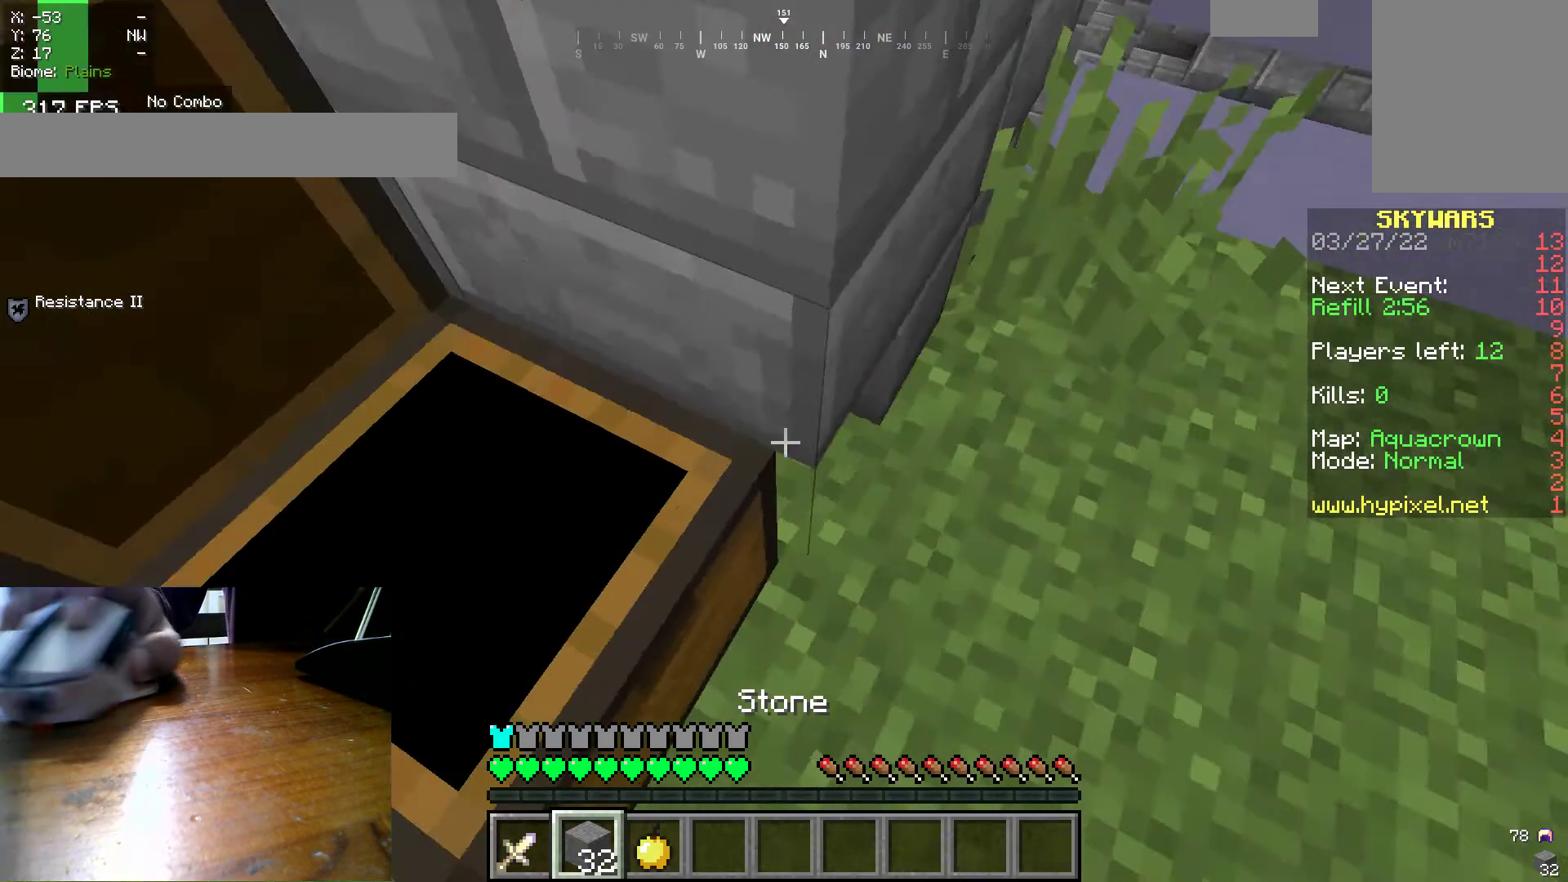
{"keys": ["w"], "mouse": [], "events": [[17, "w", "down"]]}
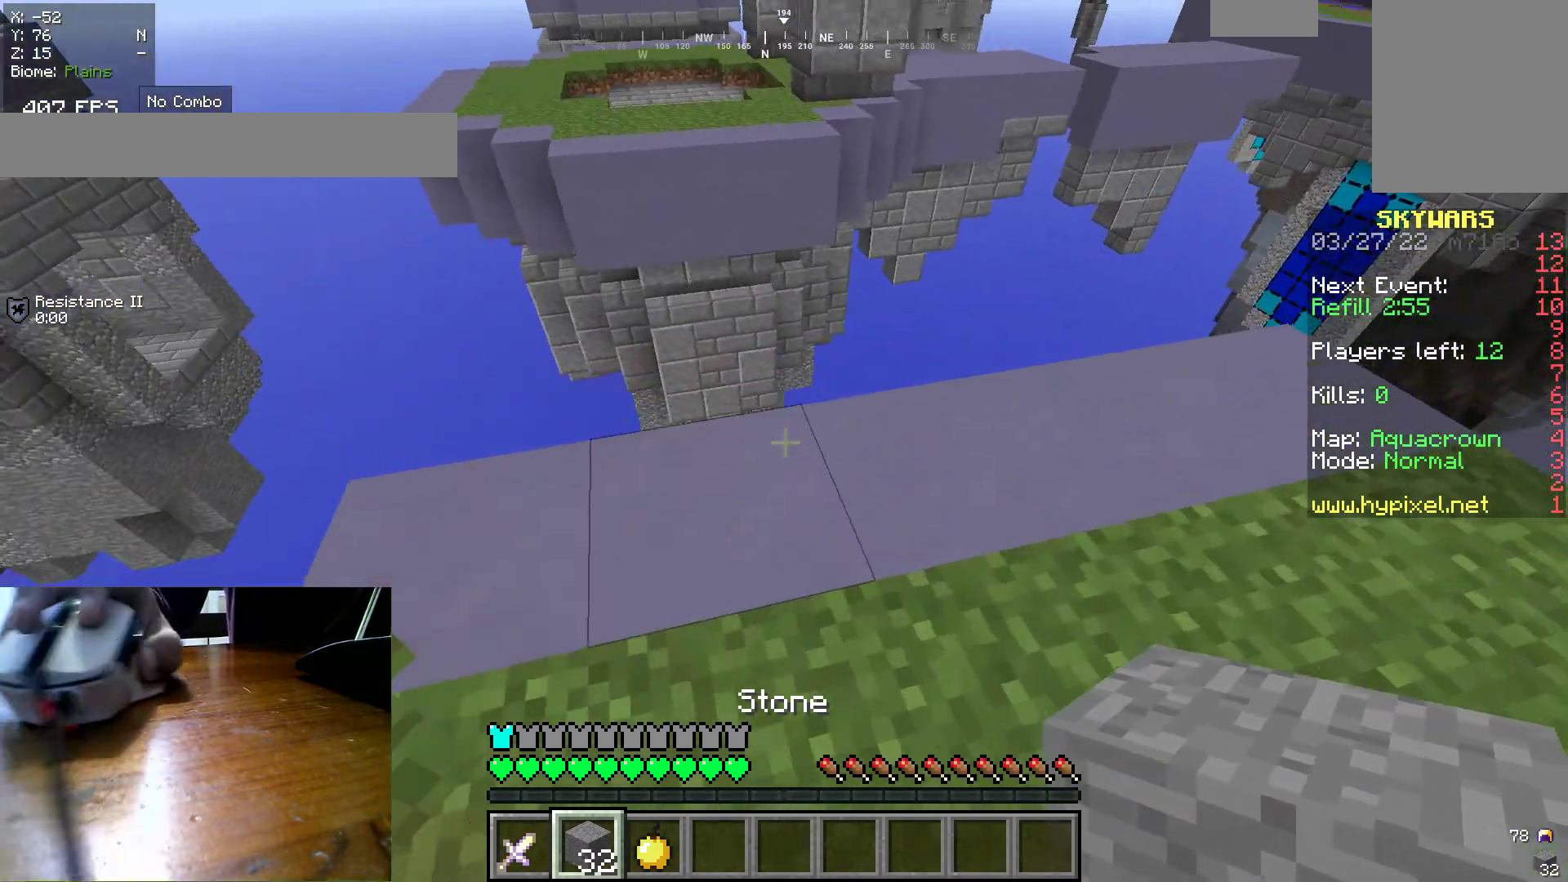
{"keys": ["a", "s"], "mouse": [], "events": [[233, "w", "up"], [350, "s", "down"], [400, "a", "down"]]}
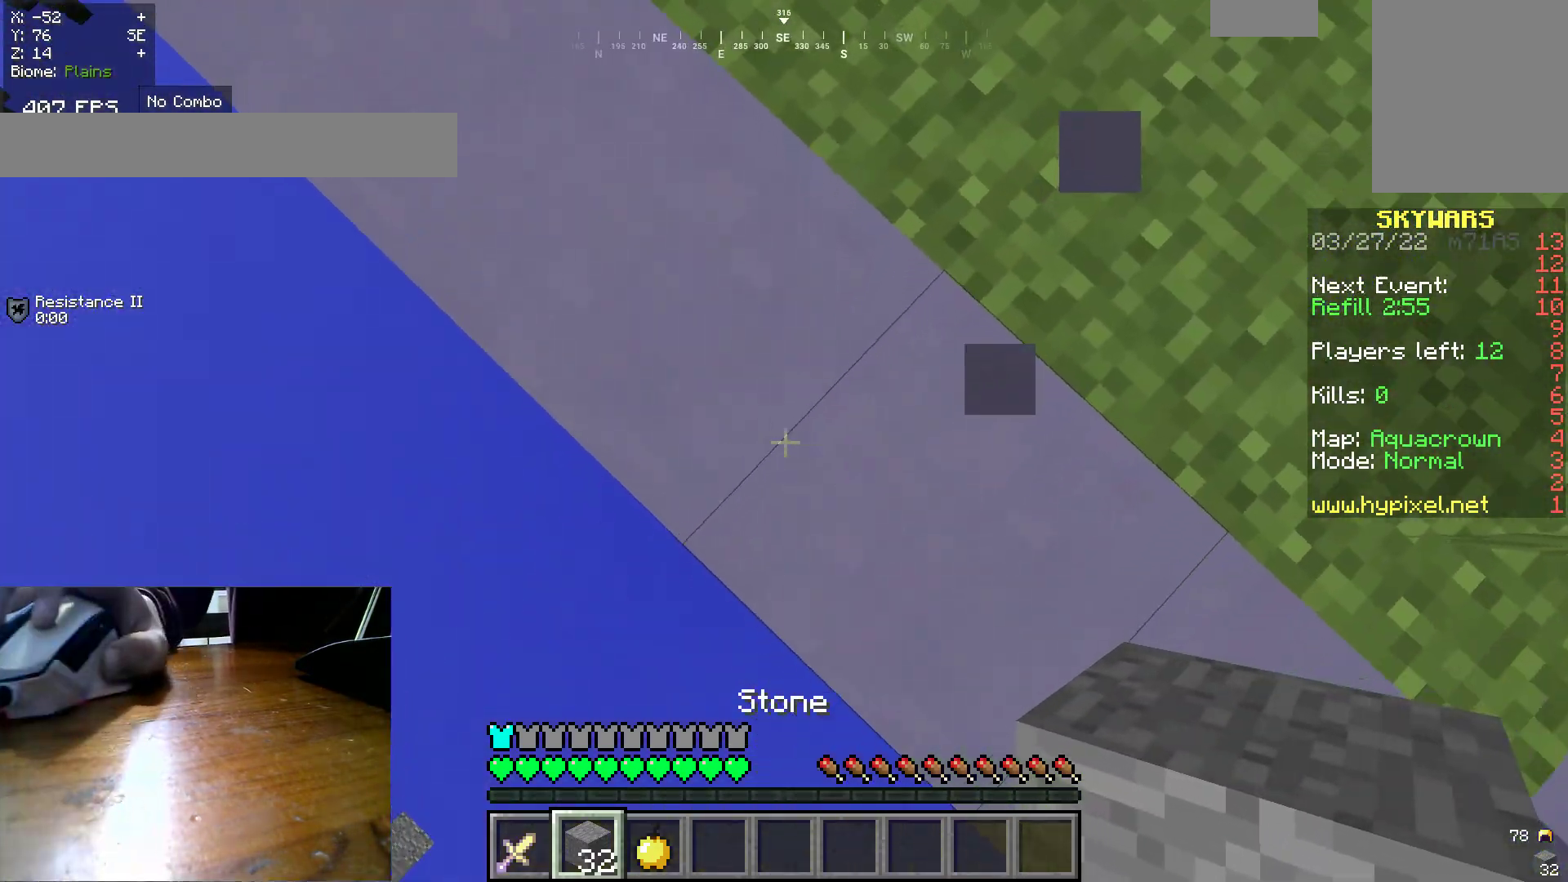
{"keys": ["a", "s"], "mouse": [], "events": []}